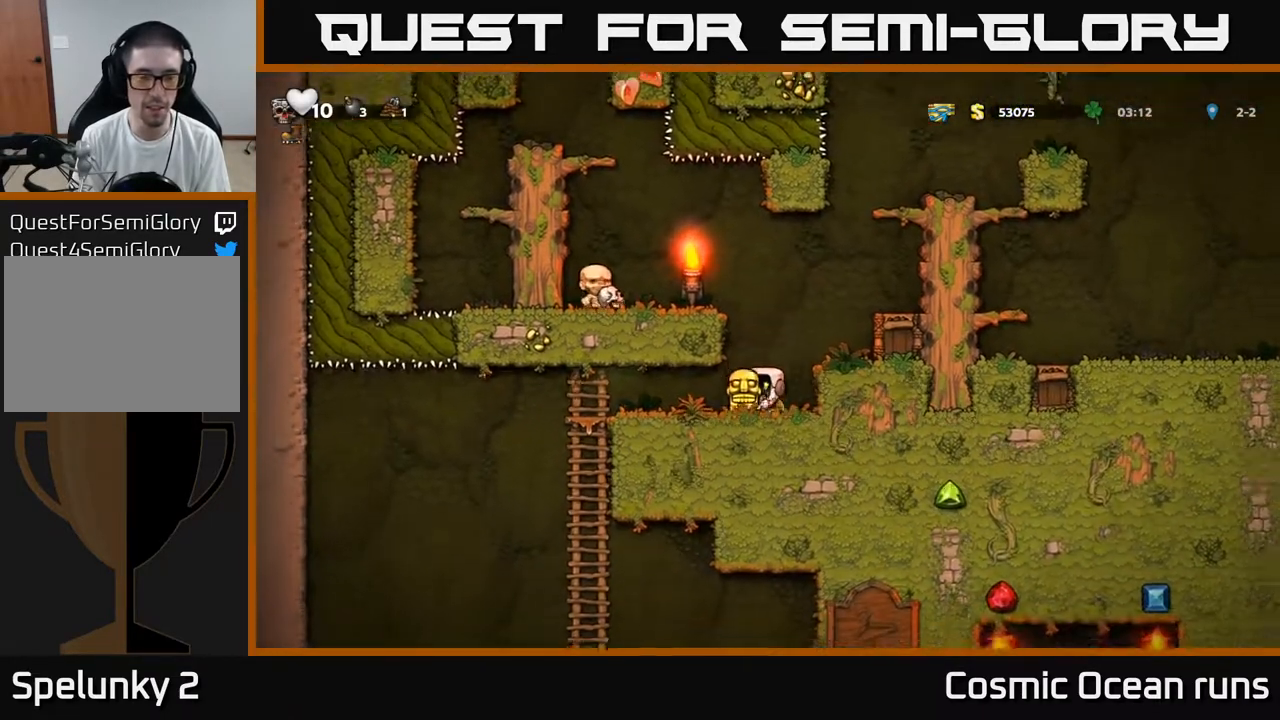
Gameplay with a controller (Xbox layout); each line is a JSON object with the inputs held at the frame after it. "events" lists button and stick changes between this image and that frame as [ms after this image, input, new state], when the widget could be followed in between. Not read: L1.
{"buttons": ["DPAD_DOWN"], "left_stick": "center", "right_stick": "center", "events": [[350, "DPAD_LEFT", "up"], [383, "DPAD_DOWN", "down"]]}
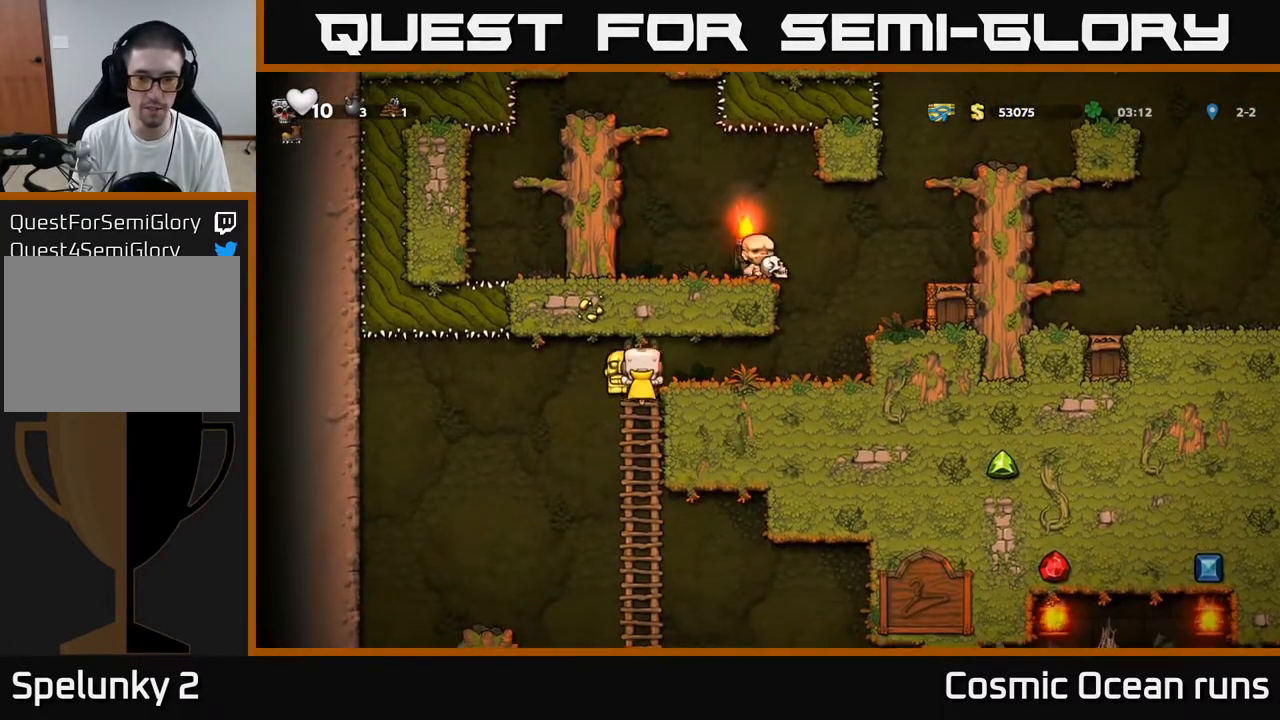
{"buttons": ["DPAD_DOWN"], "left_stick": "center", "right_stick": "center", "events": [[83, "A", "down"], [150, "A", "up"], [217, "DPAD_DOWN", "up"], [300, "DPAD_UP", "down"], [400, "DPAD_UP", "up"], [433, "DPAD_DOWN", "down"]]}
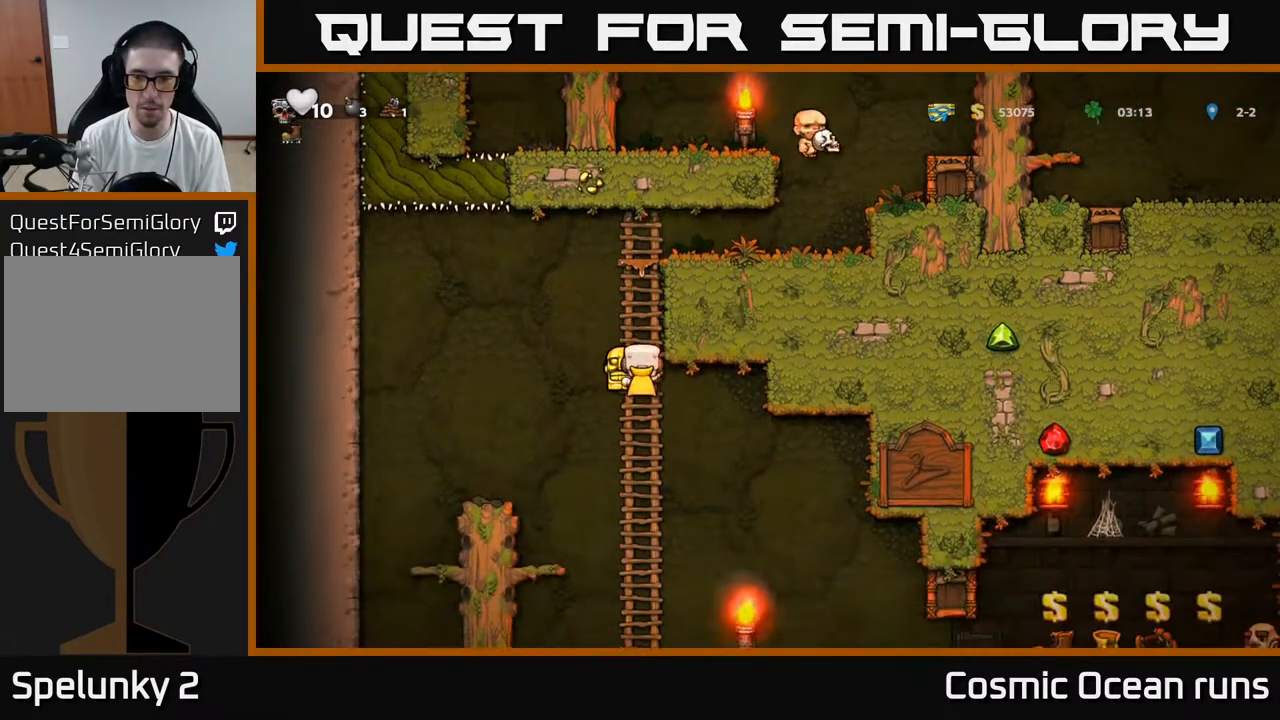
{"buttons": ["DPAD_DOWN"], "left_stick": "center", "right_stick": "center", "events": [[150, "DPAD_DOWN", "up"], [483, "DPAD_DOWN", "down"]]}
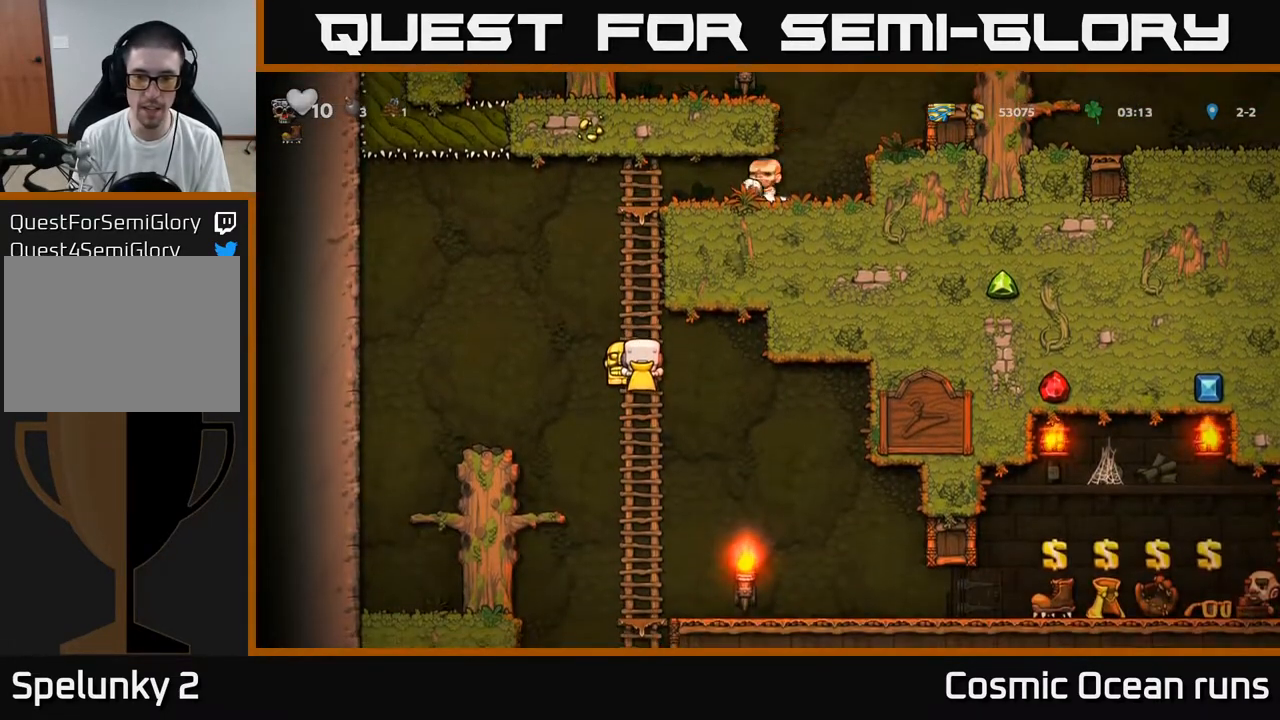
{"buttons": ["DPAD_RIGHT"], "left_stick": "center", "right_stick": "center", "events": [[50, "A", "down"], [117, "DPAD_DOWN", "up"], [117, "DPAD_RIGHT", "down"], [133, "A", "up"]]}
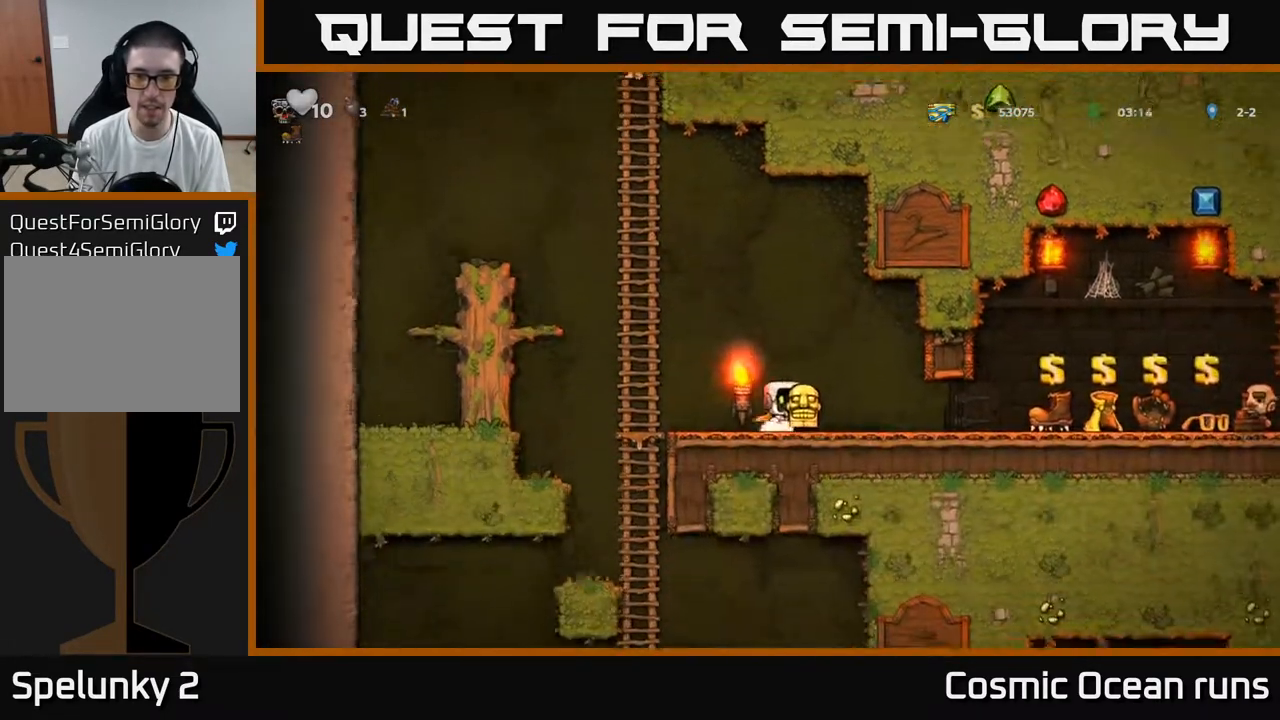
{"buttons": ["DPAD_DOWN"], "left_stick": "center", "right_stick": "center", "events": [[400, "DPAD_DOWN", "down"], [417, "DPAD_RIGHT", "up"], [450, "X", "down"], [500, "X", "up"]]}
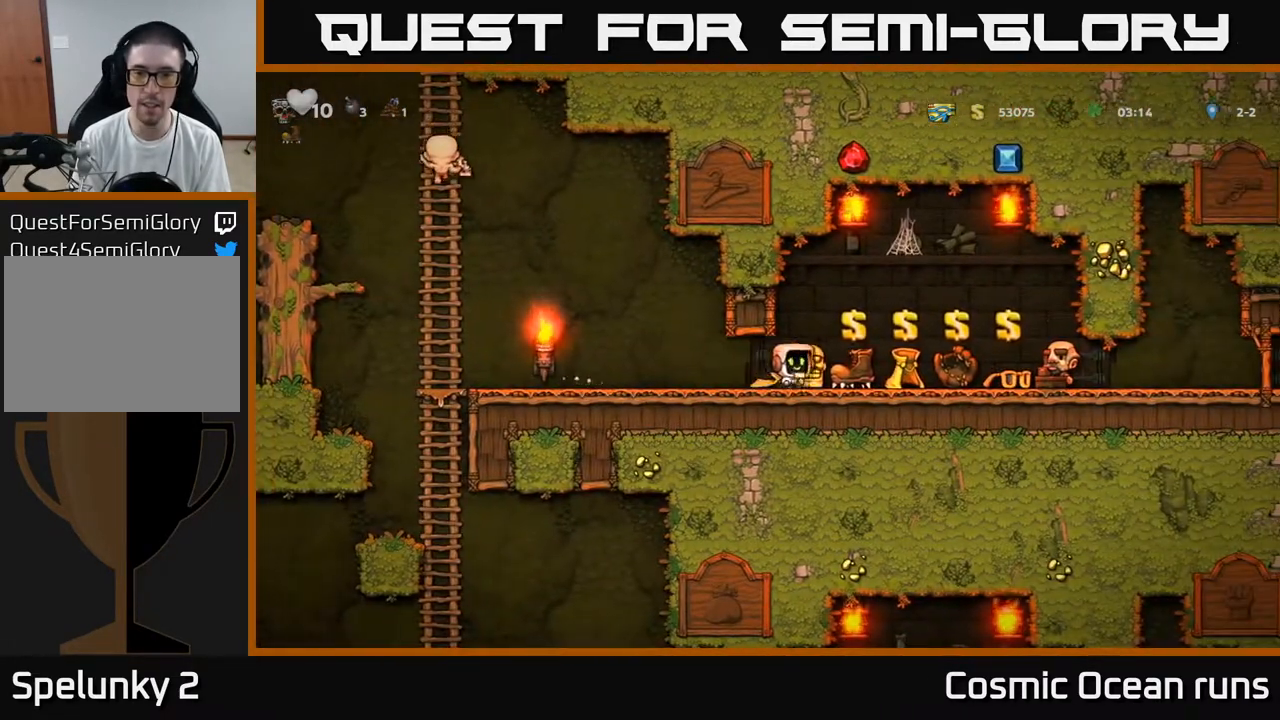
{"buttons": ["DPAD_RIGHT"], "left_stick": "center", "right_stick": "center", "events": [[17, "DPAD_DOWN", "up"], [150, "DPAD_RIGHT", "down"]]}
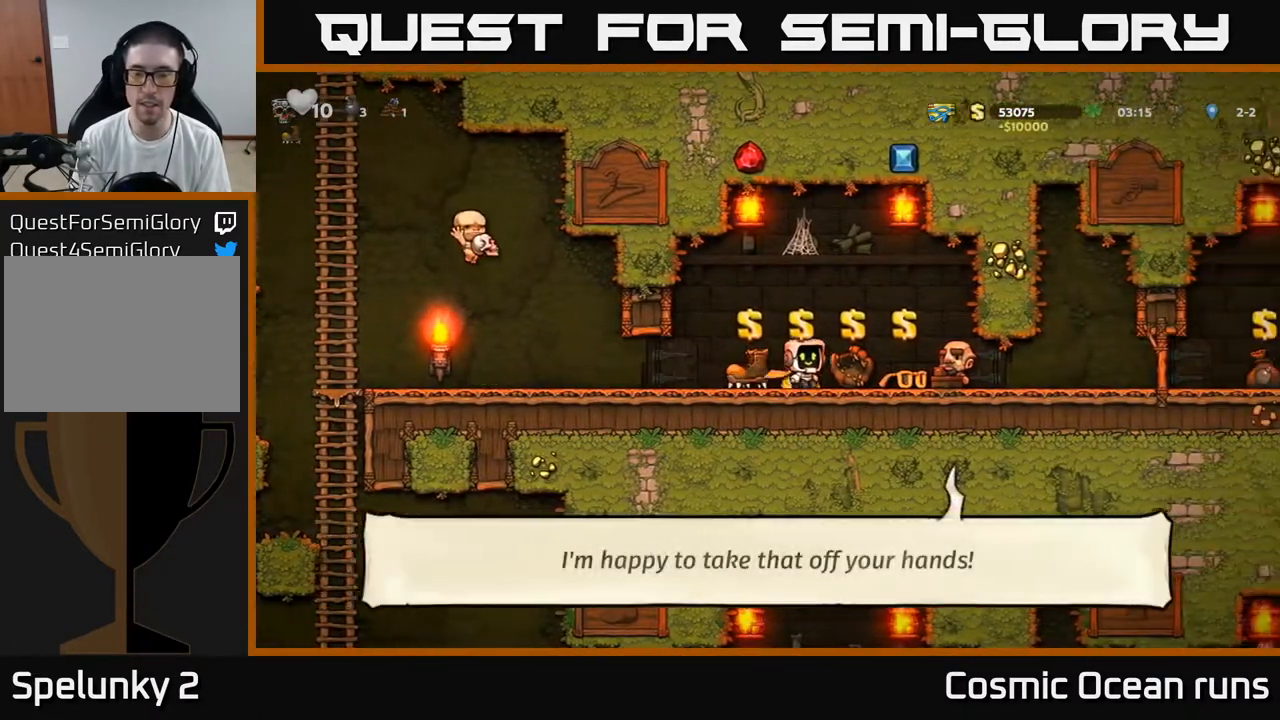
{"buttons": ["DPAD_RIGHT"], "left_stick": "center", "right_stick": "center", "events": []}
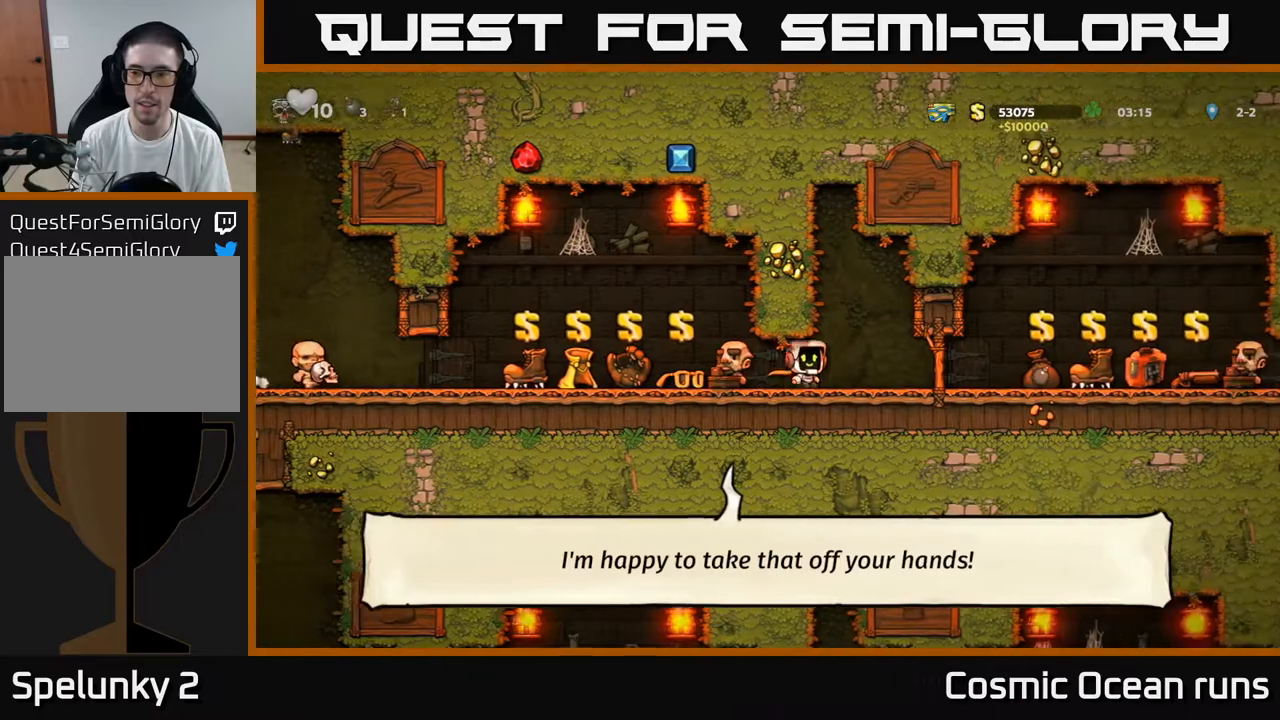
{"buttons": ["DPAD_DOWN"], "left_stick": "center", "right_stick": "center", "events": [[333, "DPAD_RIGHT", "up"], [350, "DPAD_DOWN", "down"]]}
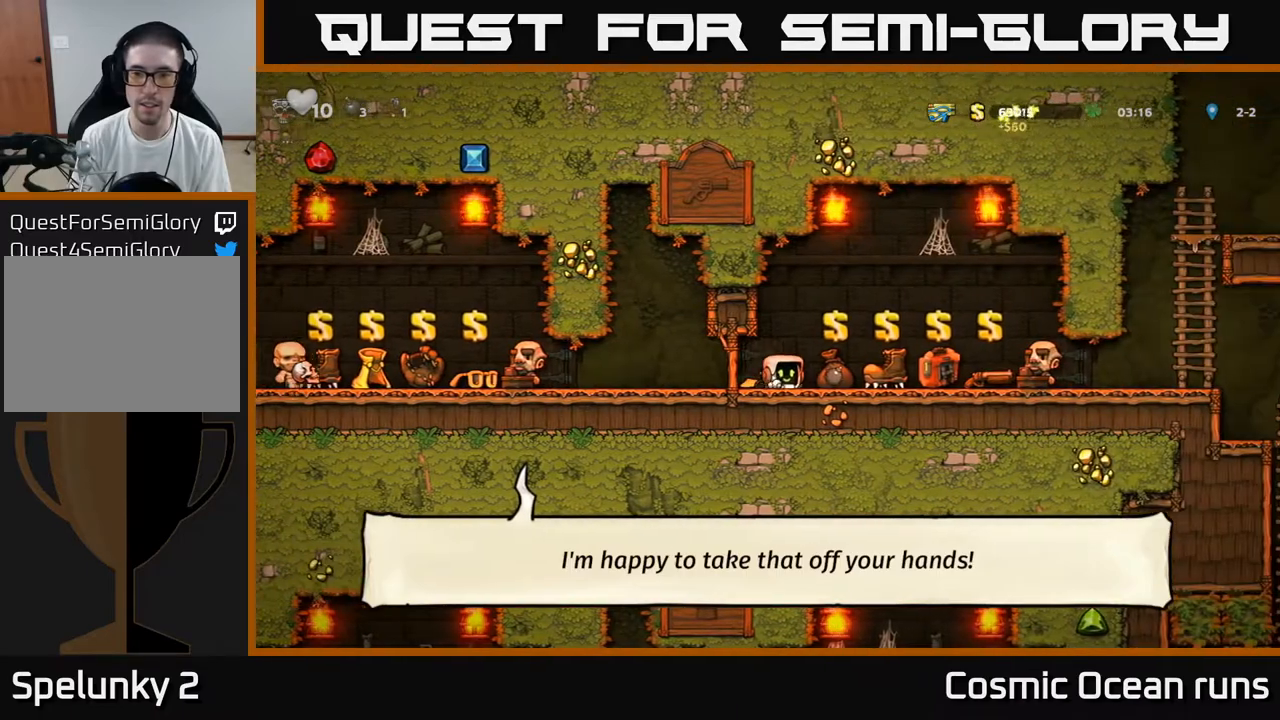
{"buttons": ["DPAD_DOWN"], "left_stick": "center", "right_stick": "center", "events": []}
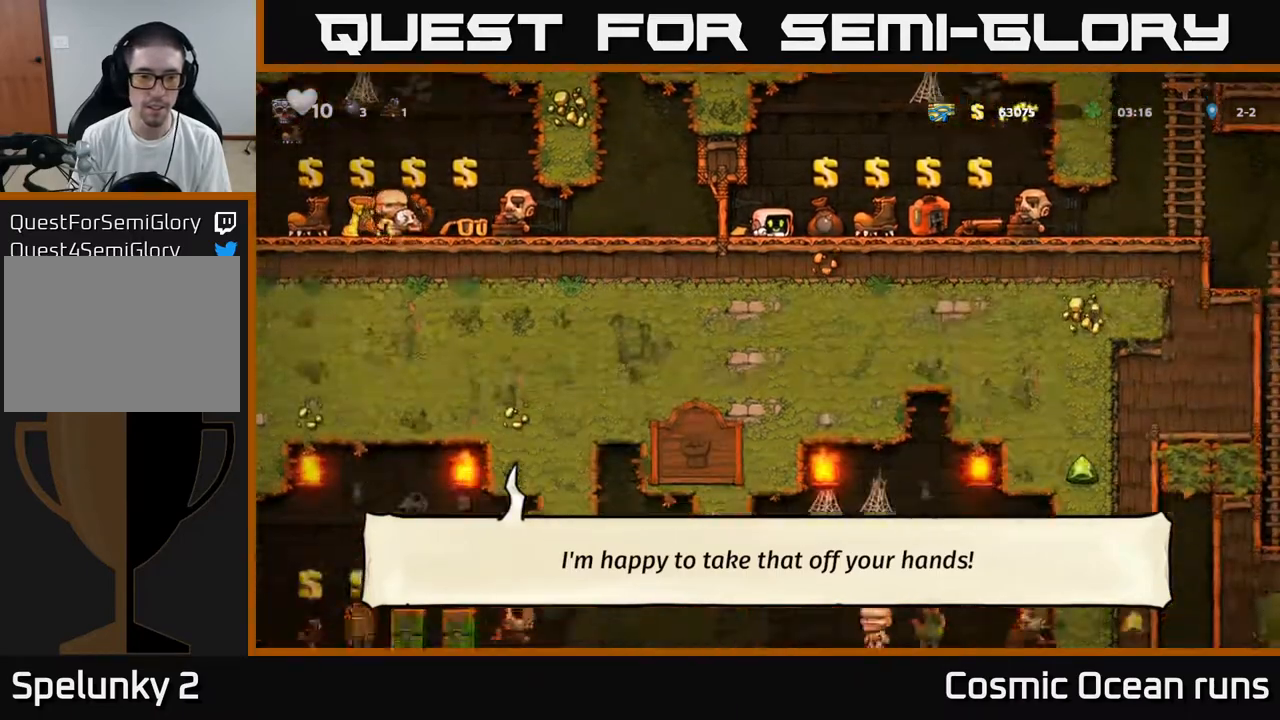
{"buttons": ["DPAD_DOWN"], "left_stick": "center", "right_stick": "center", "events": []}
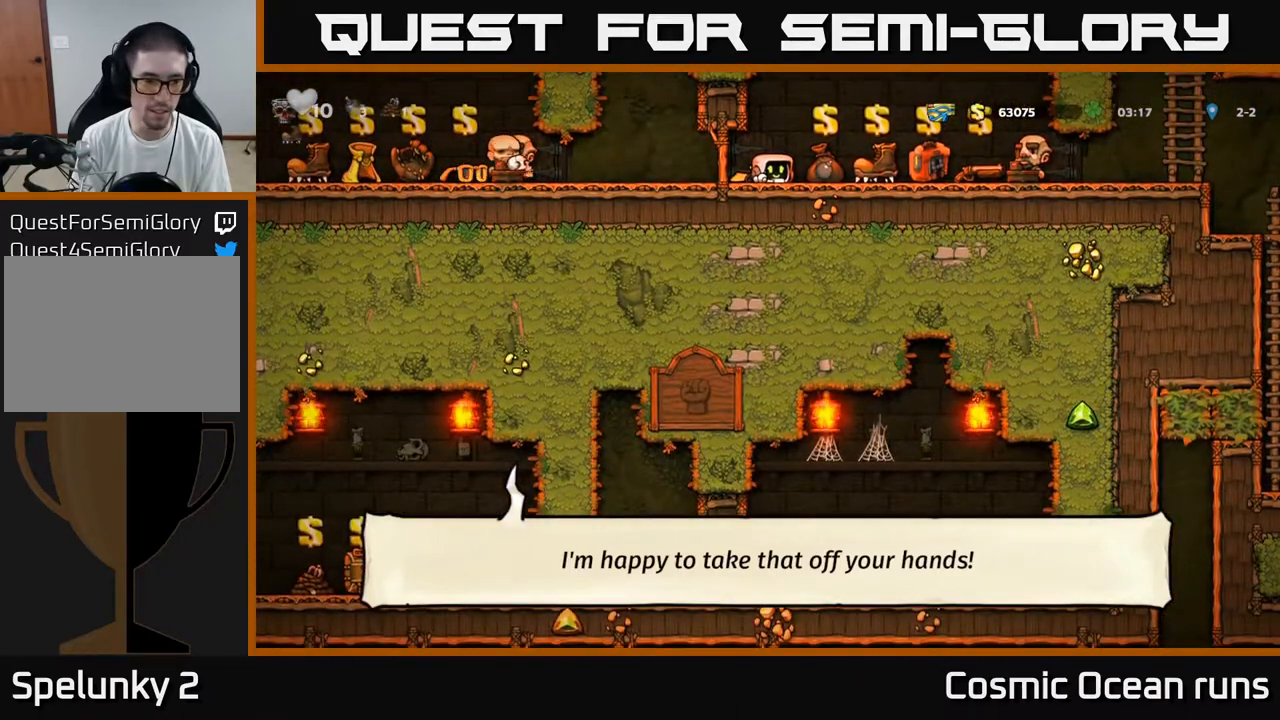
{"buttons": ["DPAD_DOWN"], "left_stick": "center", "right_stick": "center", "events": []}
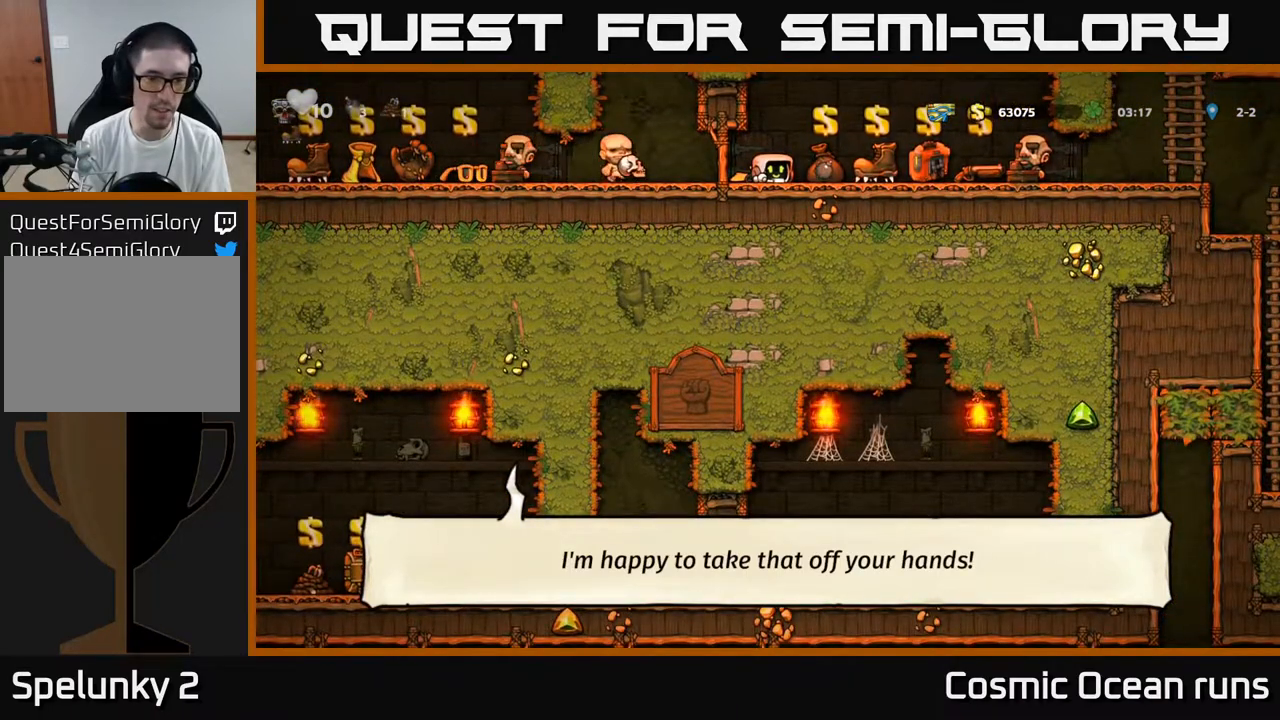
{"buttons": [], "left_stick": "center", "right_stick": "center", "events": [[167, "DPAD_DOWN", "up"]]}
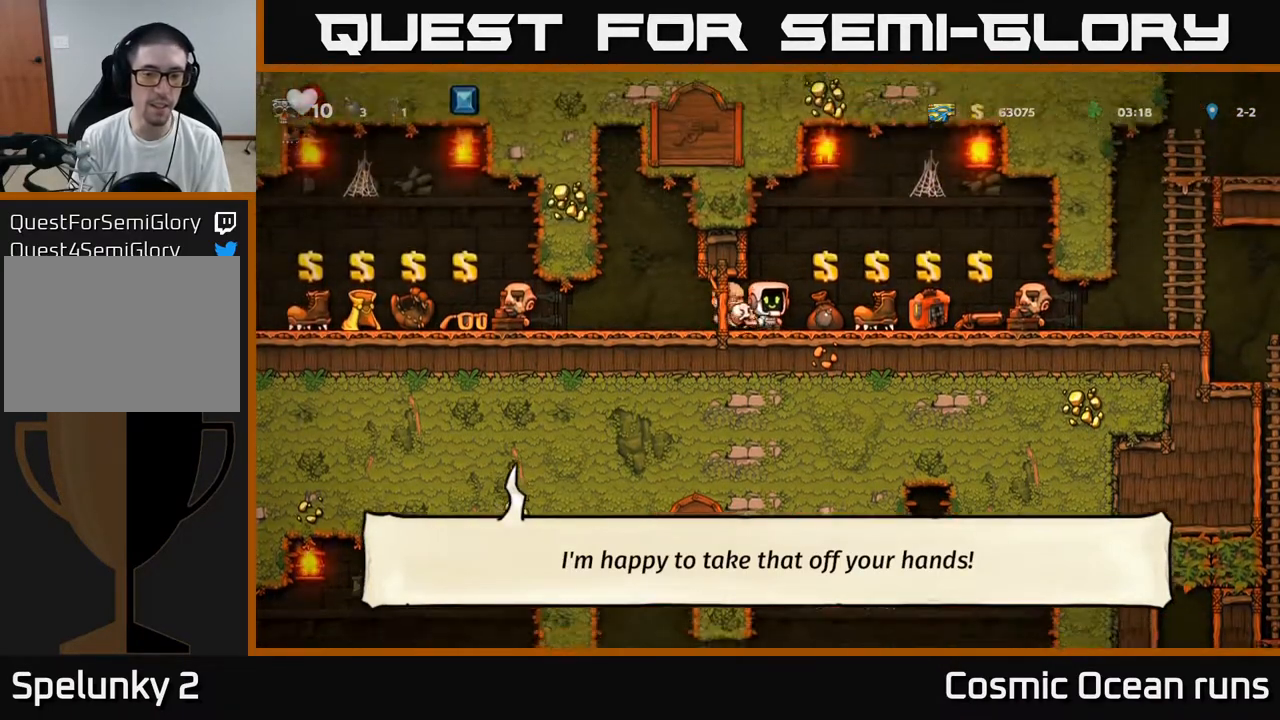
{"buttons": [], "left_stick": "center", "right_stick": "center", "events": []}
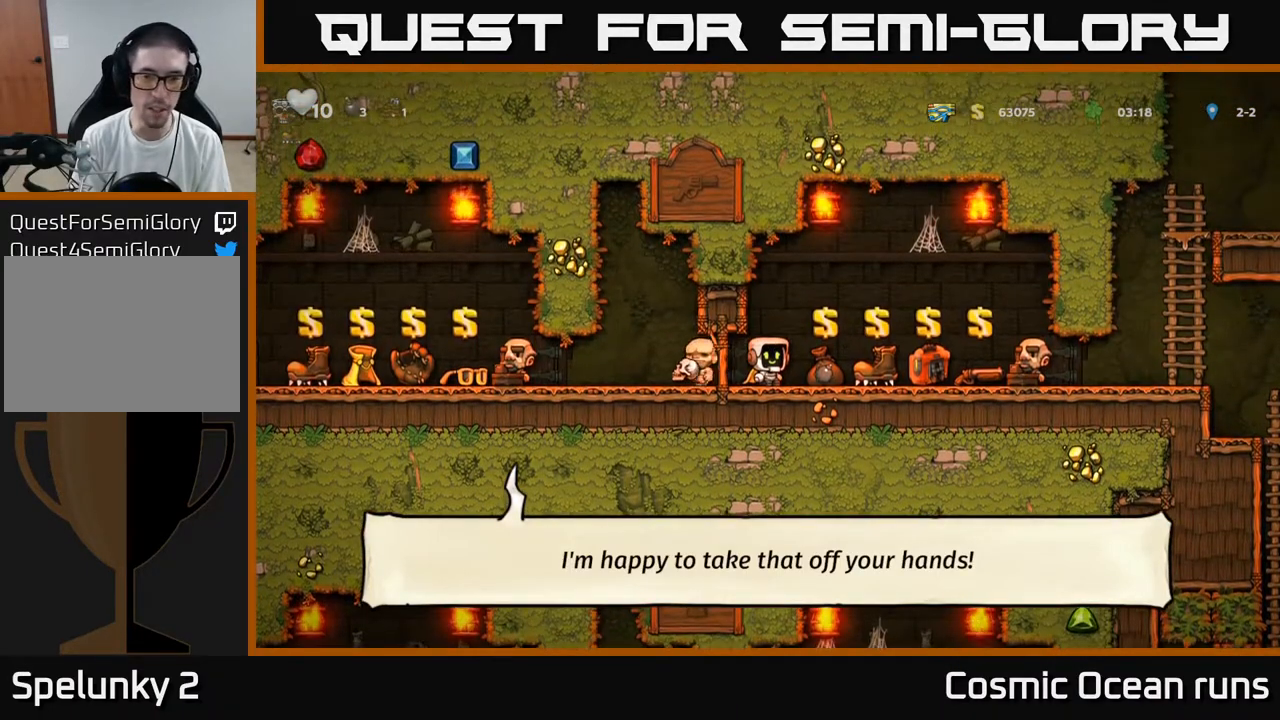
{"buttons": [], "left_stick": "center", "right_stick": "center", "events": []}
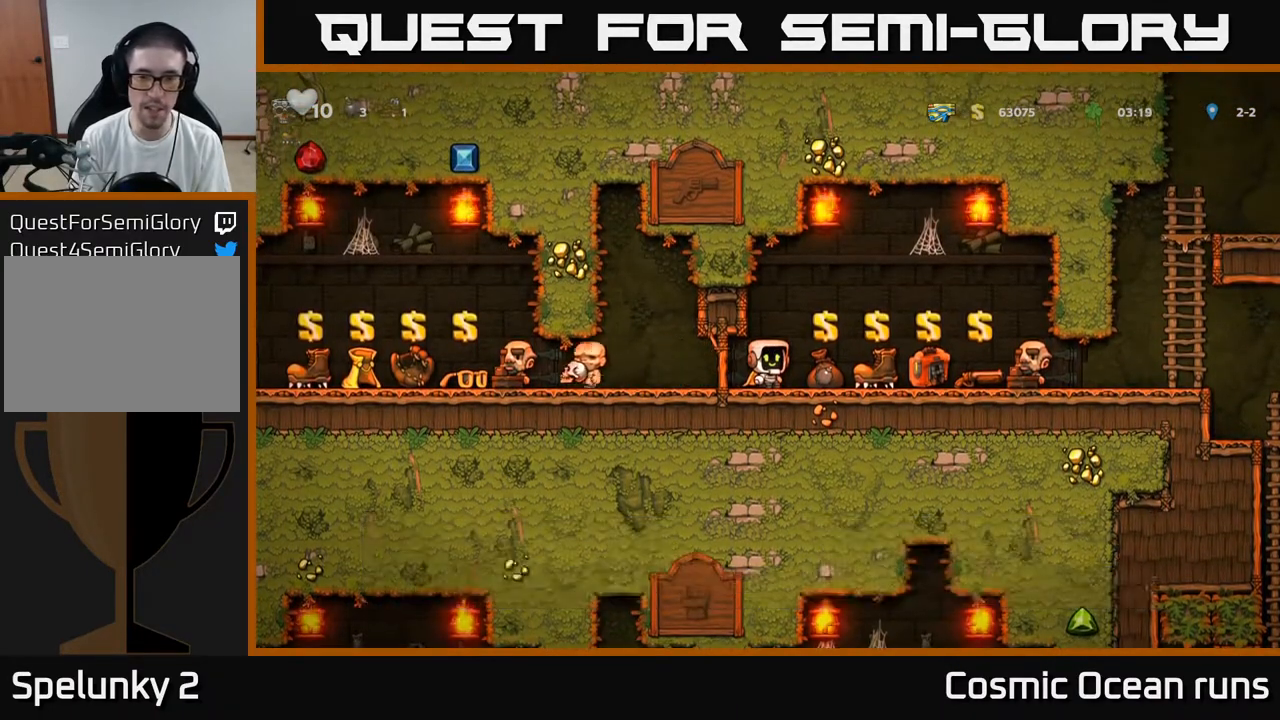
{"buttons": [], "left_stick": "center", "right_stick": "center", "events": []}
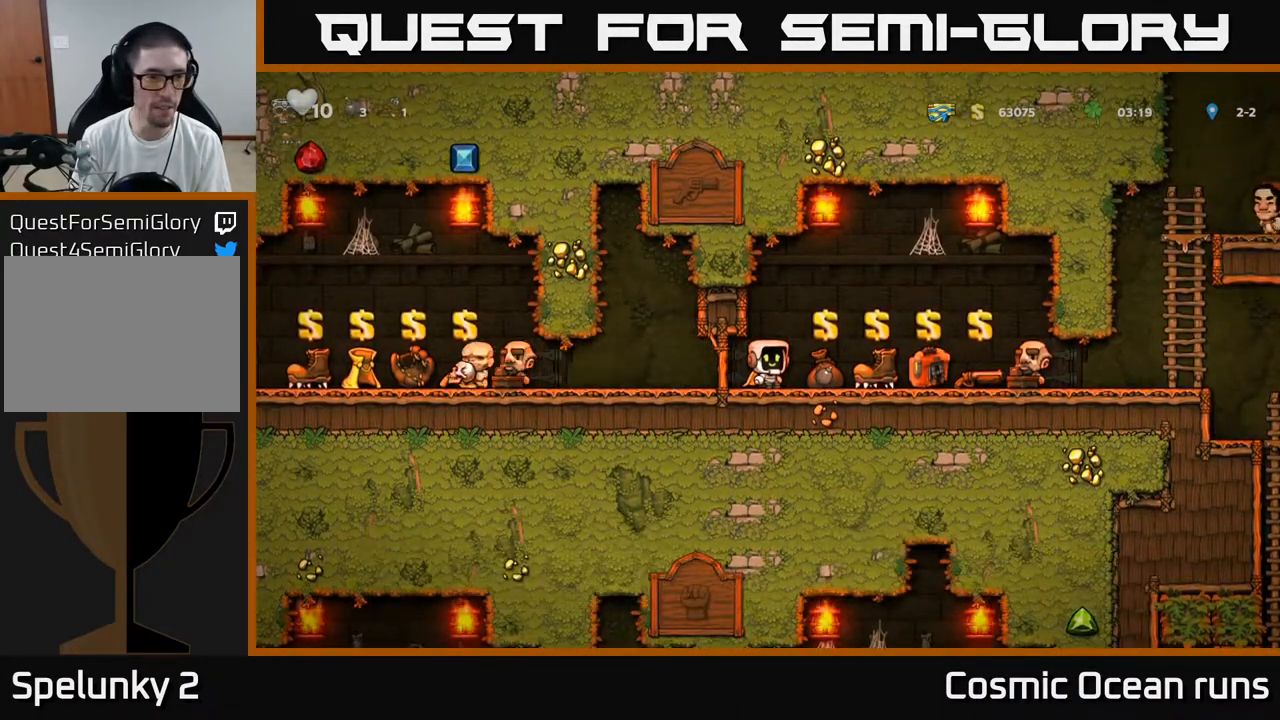
{"buttons": [], "left_stick": "center", "right_stick": "center", "events": []}
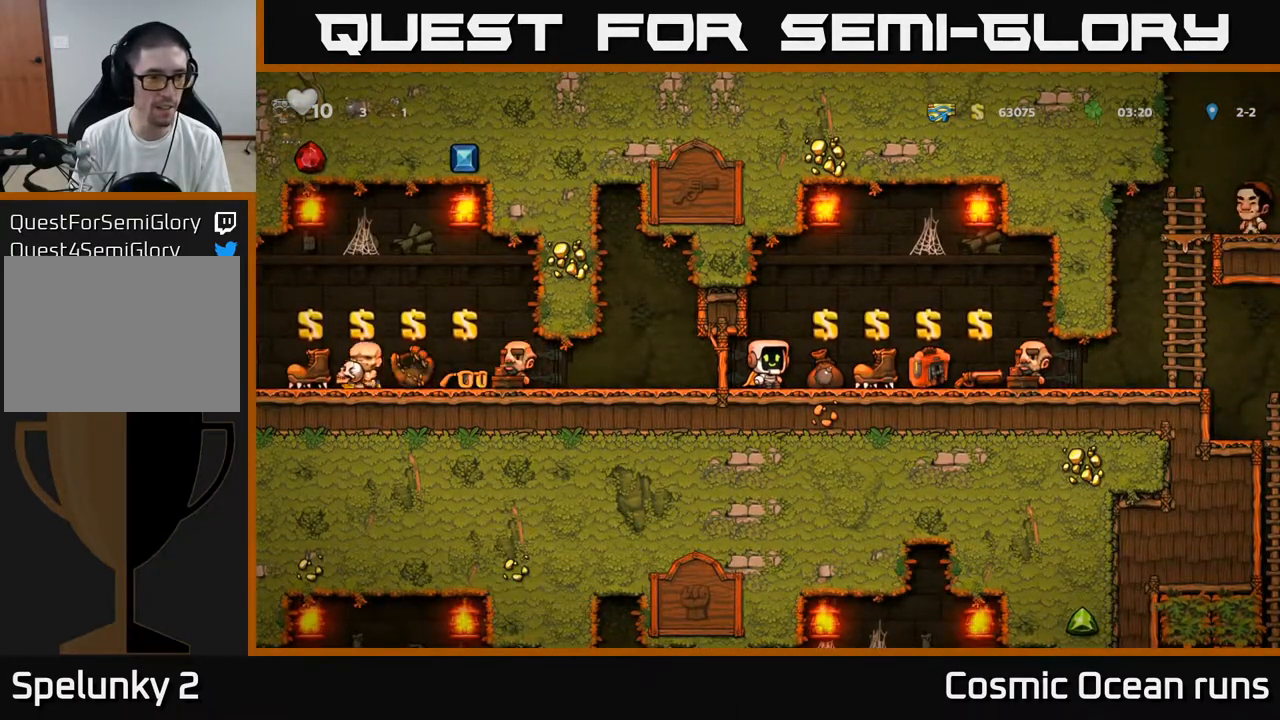
{"buttons": ["DPAD_RIGHT"], "left_stick": "center", "right_stick": "center", "events": [[233, "DPAD_RIGHT", "down"]]}
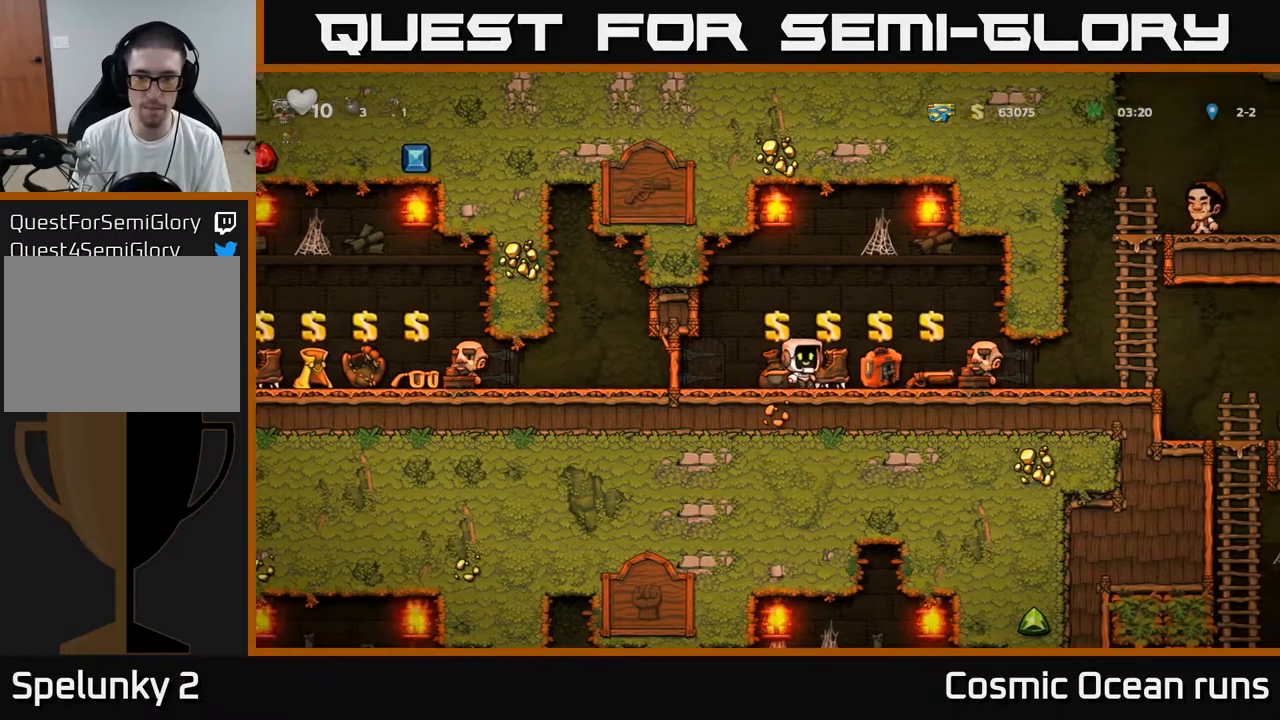
{"buttons": ["DPAD_RIGHT"], "left_stick": "center", "right_stick": "center", "events": []}
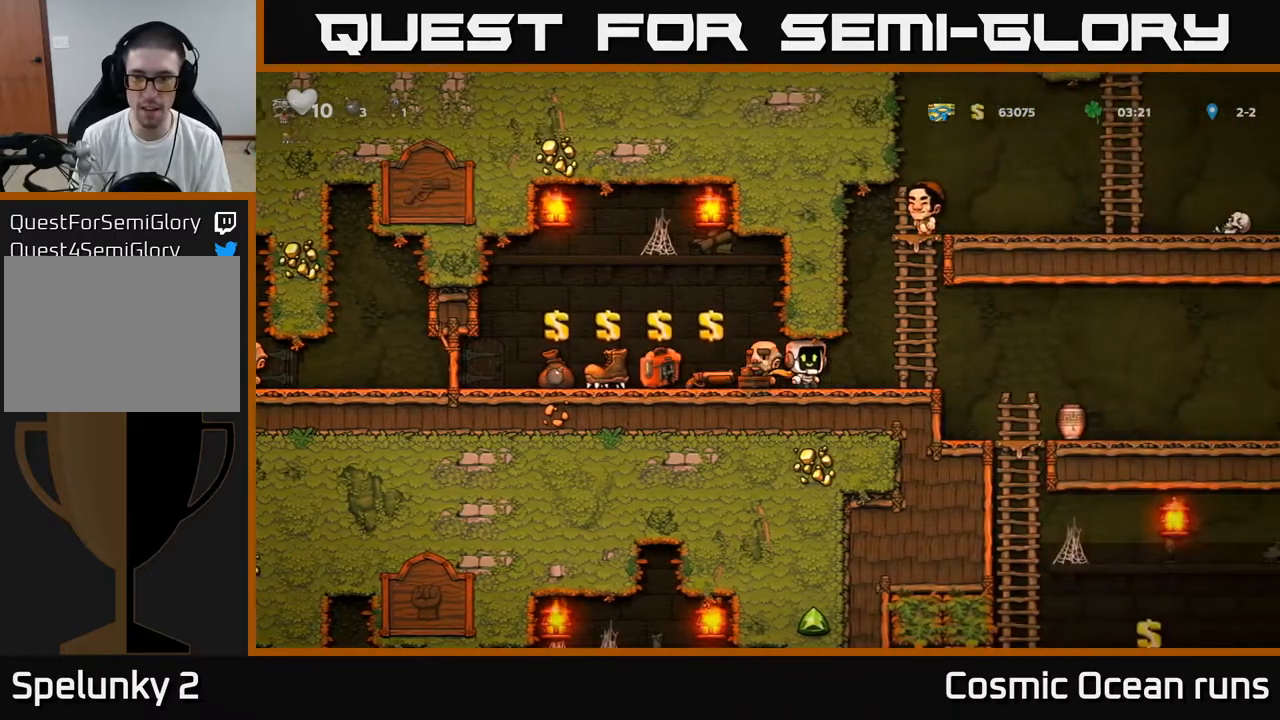
{"buttons": ["DPAD_RIGHT"], "left_stick": "center", "right_stick": "center", "events": []}
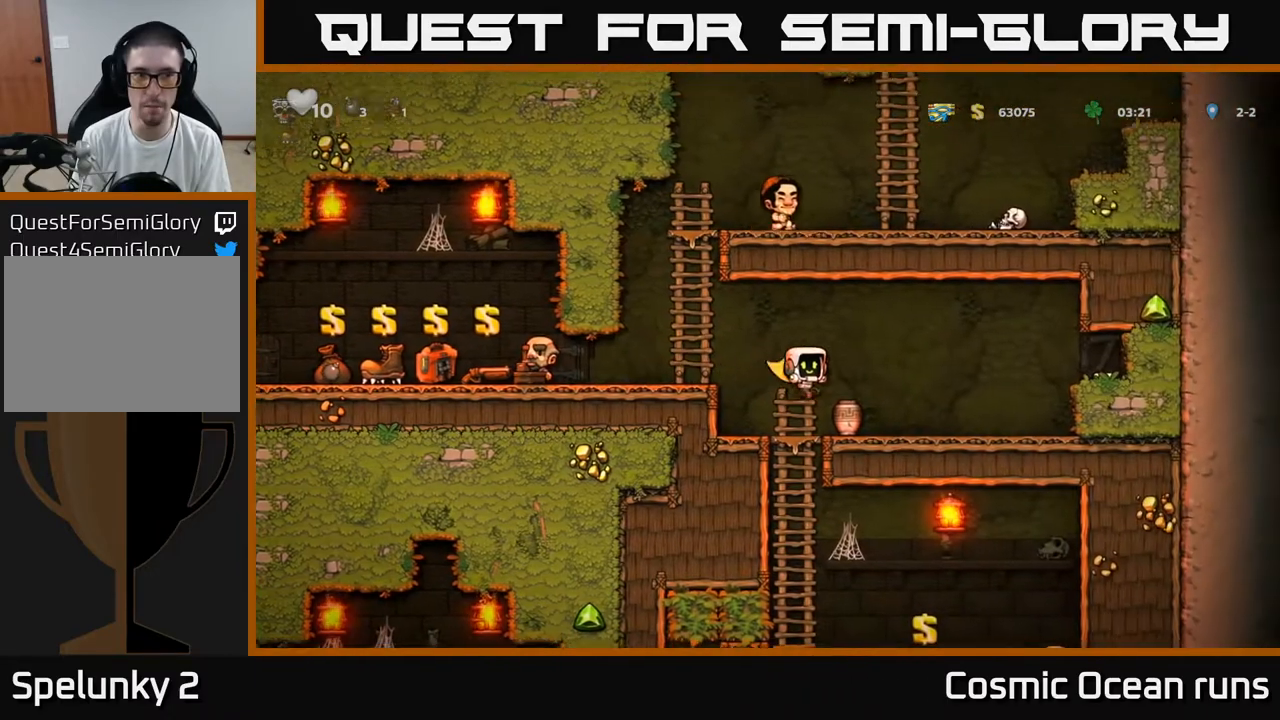
{"buttons": ["X", "DPAD_DOWN"], "left_stick": "center", "right_stick": "center", "events": [[33, "DPAD_RIGHT", "up"], [417, "DPAD_DOWN", "down"], [500, "X", "down"]]}
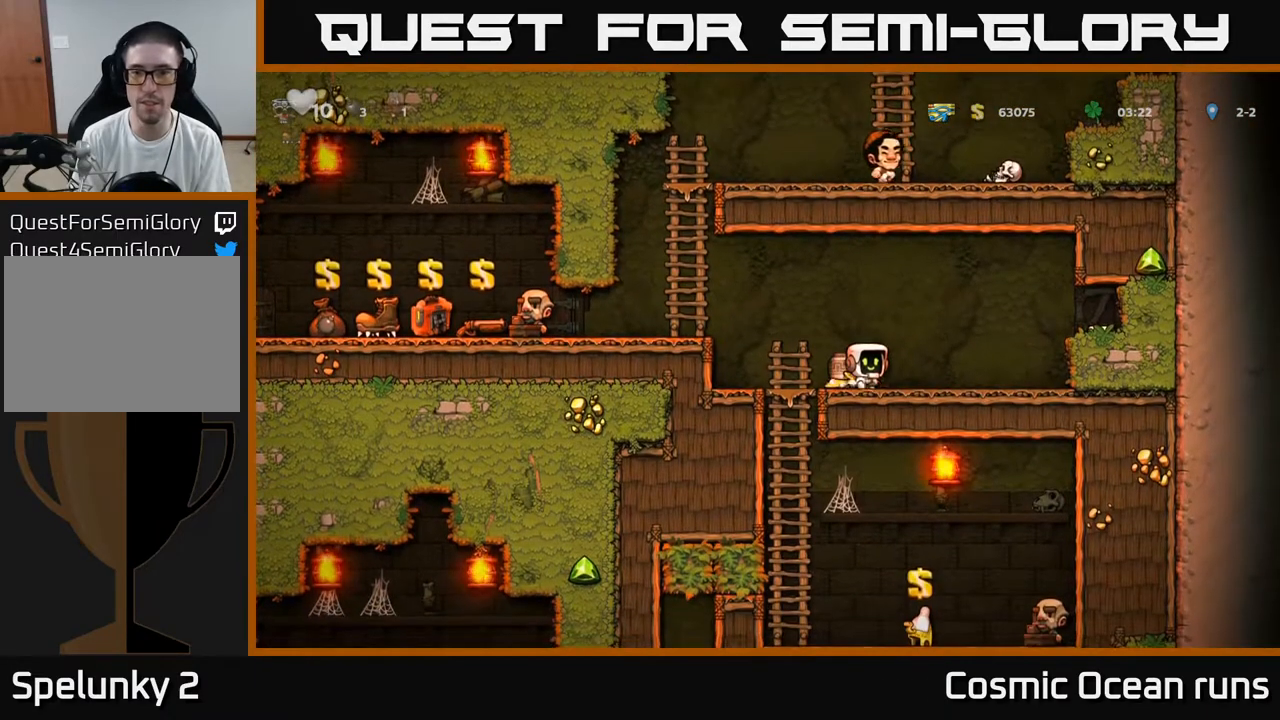
{"buttons": [], "left_stick": "center", "right_stick": "center", "events": [[100, "DPAD_DOWN", "up"], [133, "X", "up"]]}
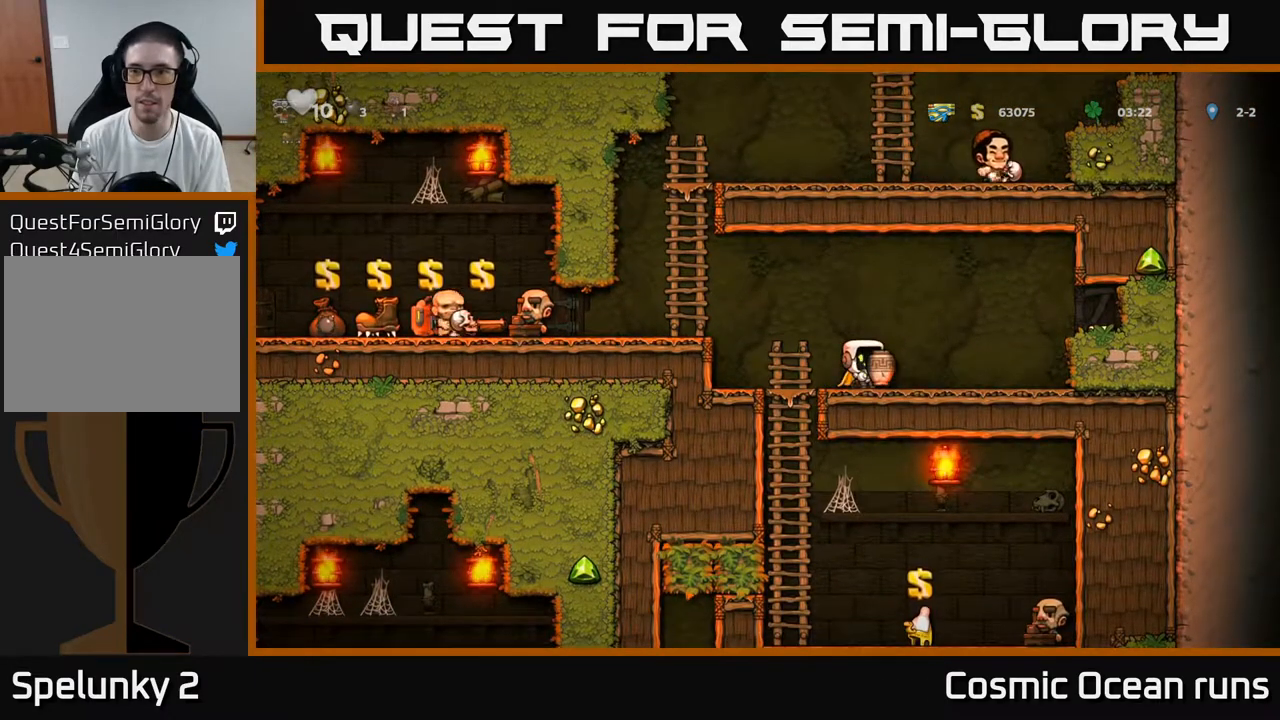
{"buttons": [], "left_stick": "center", "right_stick": "center", "events": [[367, "X", "down"], [433, "X", "up"]]}
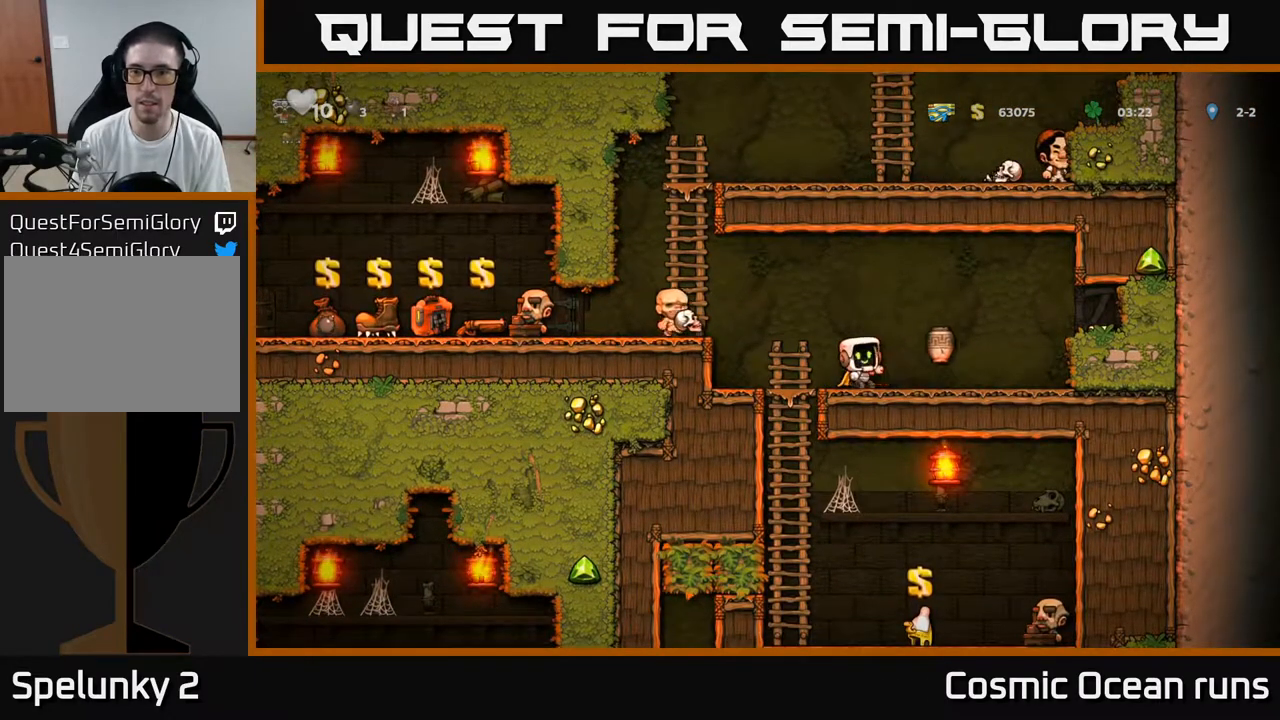
{"buttons": ["DPAD_RIGHT"], "left_stick": "center", "right_stick": "center", "events": [[417, "DPAD_RIGHT", "down"]]}
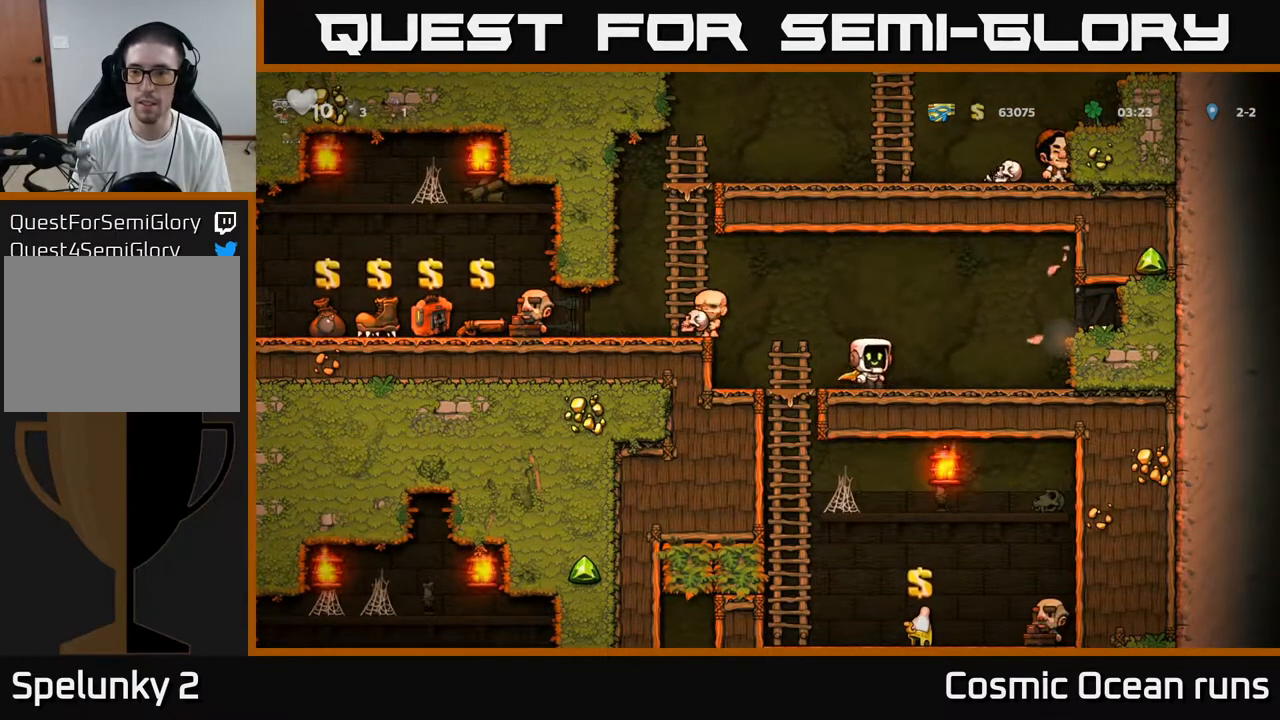
{"buttons": ["A", "DPAD_RIGHT"], "left_stick": "center", "right_stick": "center", "events": [[83, "DPAD_RIGHT", "up"], [383, "DPAD_RIGHT", "down"], [417, "A", "down"]]}
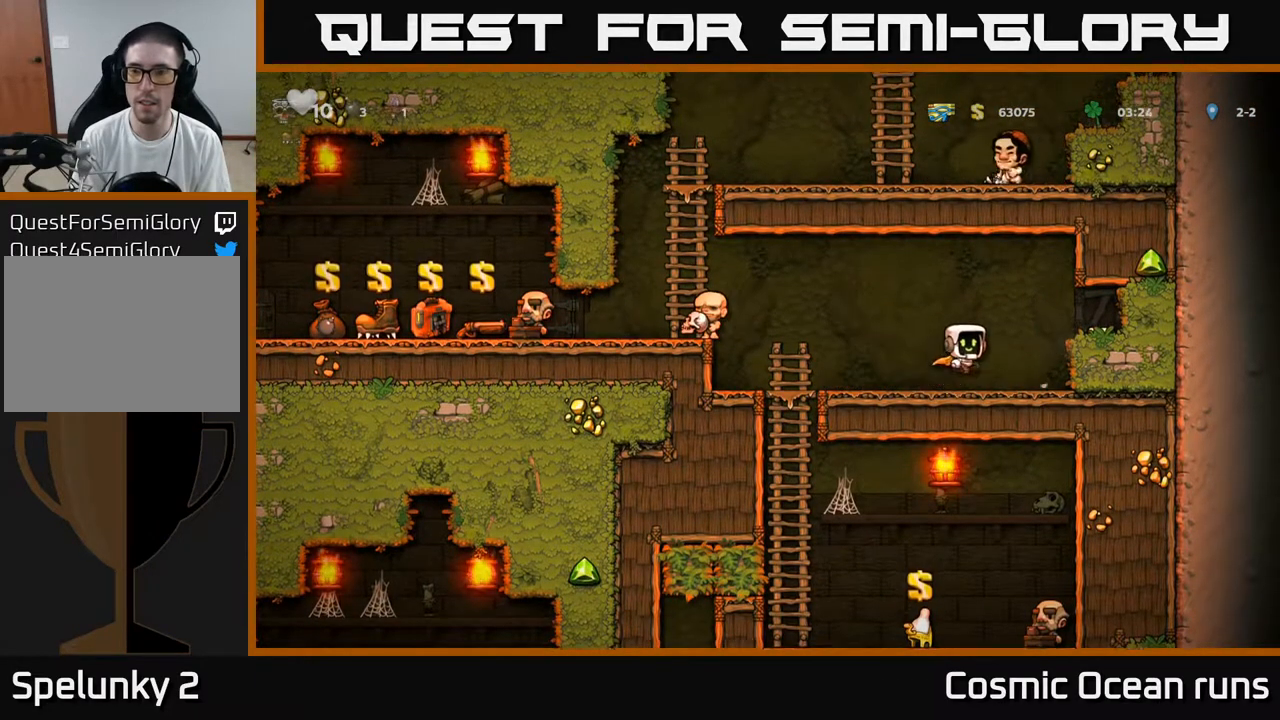
{"buttons": ["DPAD_LEFT"], "left_stick": "center", "right_stick": "center", "events": [[50, "A", "up"], [267, "DPAD_RIGHT", "up"], [317, "DPAD_LEFT", "down"]]}
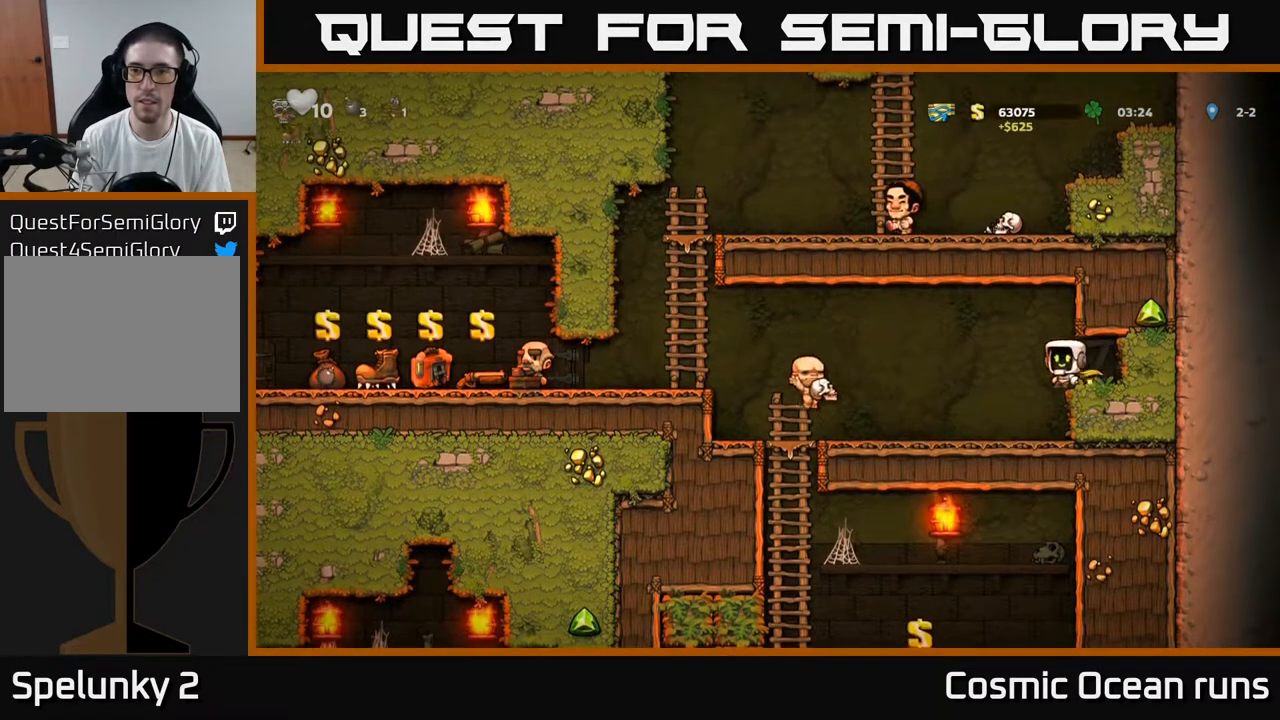
{"buttons": ["DPAD_LEFT"], "left_stick": "center", "right_stick": "center", "events": []}
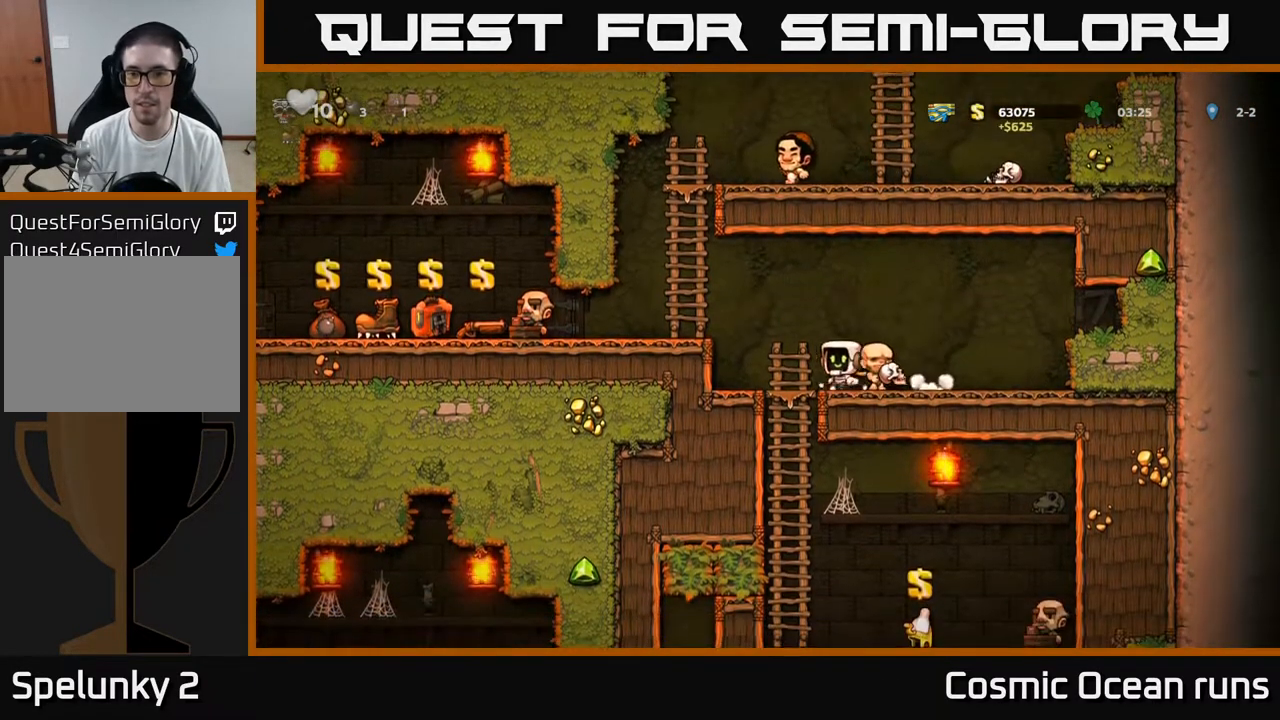
{"buttons": [], "left_stick": "center", "right_stick": "center", "events": [[50, "DPAD_DOWN", "down"], [83, "DPAD_LEFT", "up"], [183, "A", "down"], [283, "A", "up"], [283, "DPAD_DOWN", "up"], [417, "DPAD_UP", "down"], [500, "DPAD_UP", "up"]]}
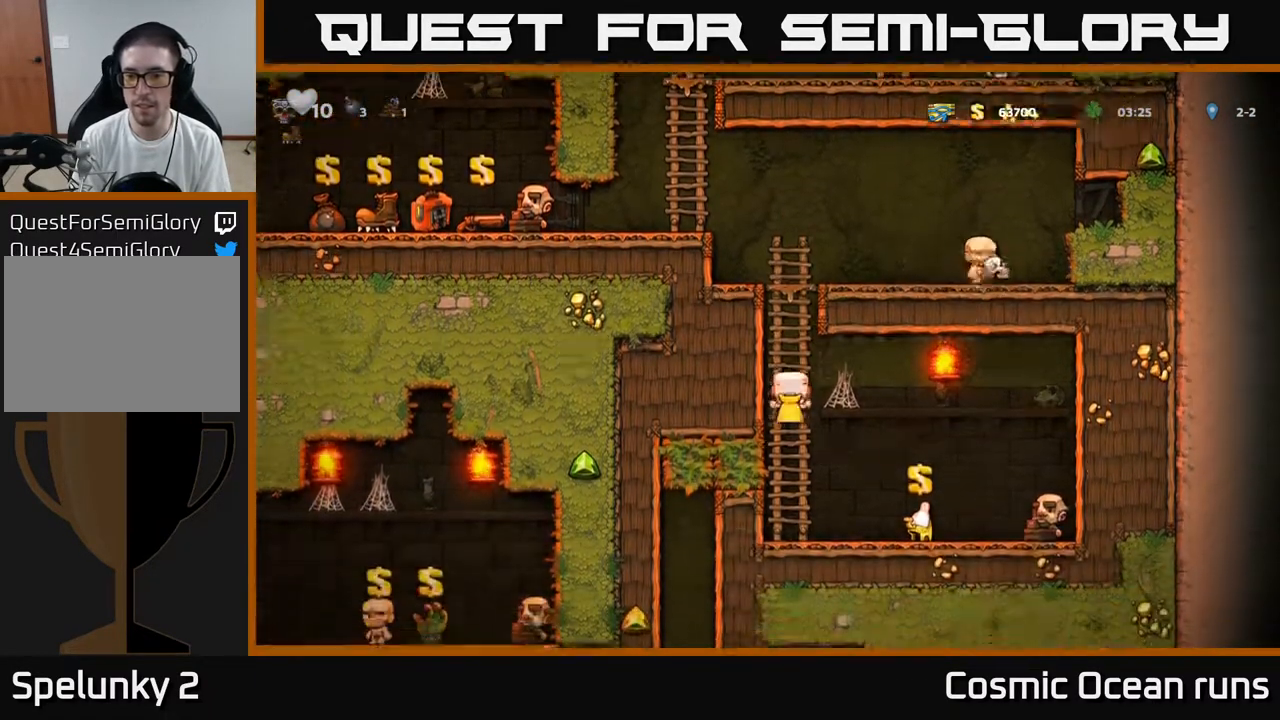
{"buttons": ["L2", "DPAD_LEFT"], "left_stick": "center", "right_stick": "center", "events": [[17, "DPAD_RIGHT", "down"], [33, "DPAD_DOWN", "down"], [83, "A", "down"], [167, "A", "up"], [167, "DPAD_DOWN", "up"], [383, "DPAD_RIGHT", "up"], [467, "L2", "down"], [500, "DPAD_LEFT", "down"]]}
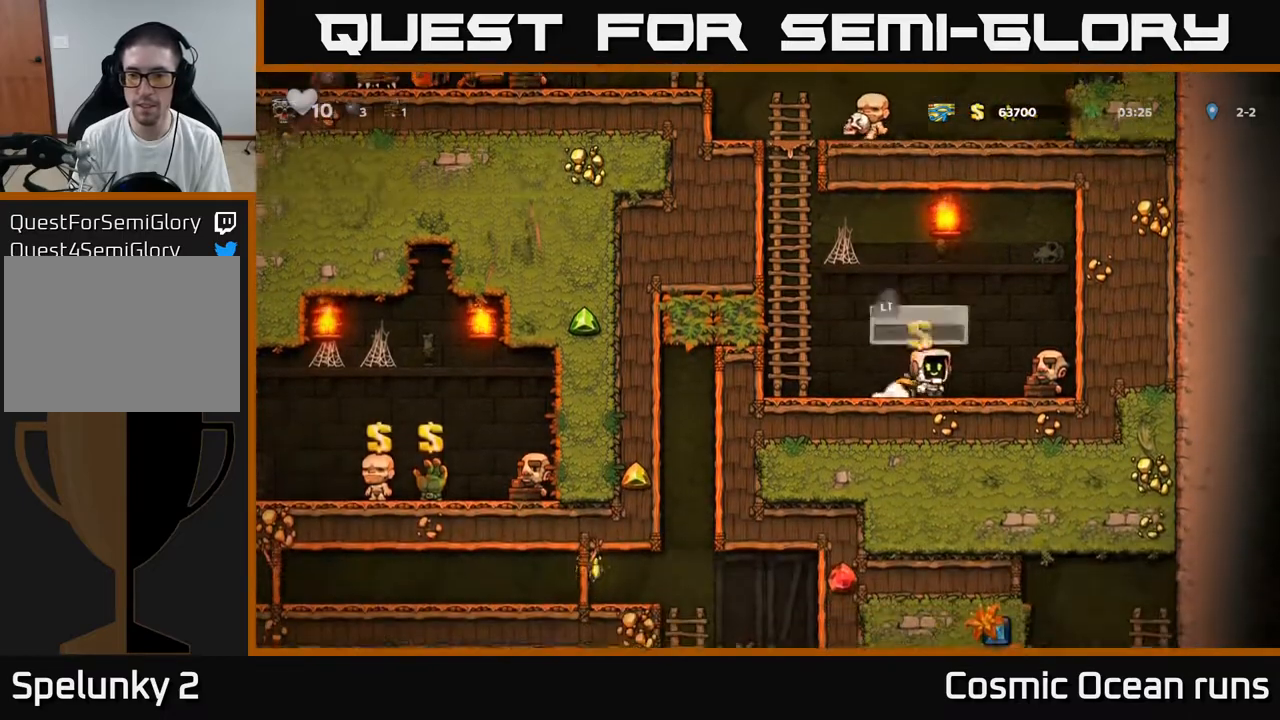
{"buttons": ["DPAD_UP"], "left_stick": "center", "right_stick": "center", "events": [[83, "L2", "up"], [167, "A", "down"], [317, "DPAD_UP", "down"], [400, "A", "up"], [400, "DPAD_LEFT", "up"]]}
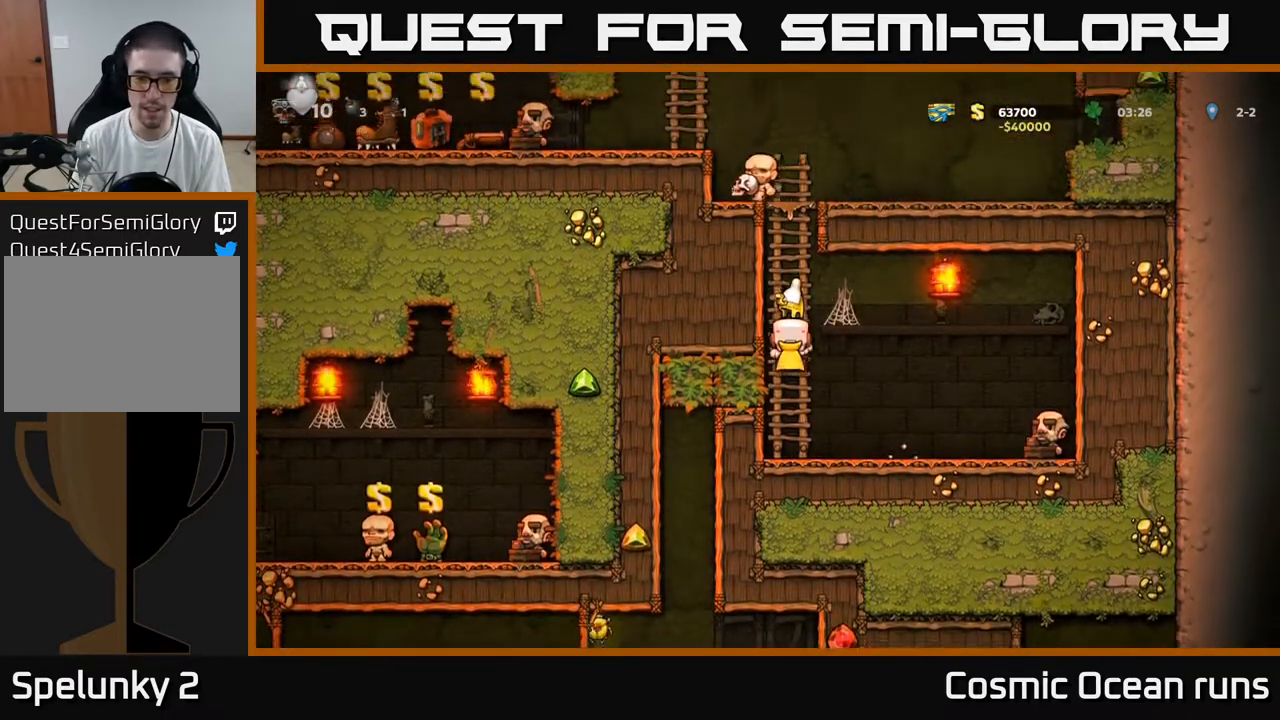
{"buttons": ["DPAD_DOWN"], "left_stick": "center", "right_stick": "center", "events": [[133, "DPAD_UP", "up"], [183, "DPAD_DOWN", "down"], [283, "A", "down"], [383, "A", "up"]]}